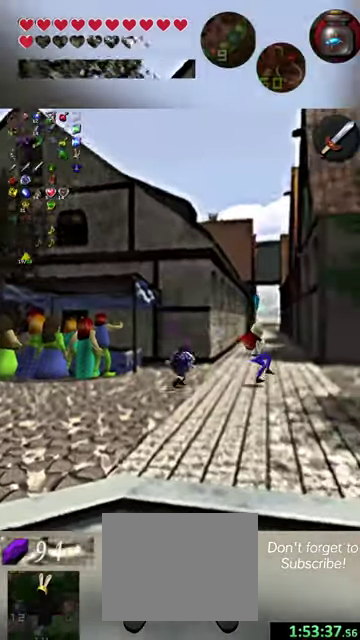
Gameplay with a controller (Nintendo layout); each line is a JSON object with the inputs held at the frame after it (dt_ms = milliseconds from this image to that frame). "events" lists button and stick changes between this image and that frame as [ms after this image, input, new state], when the widget could be followed in between. This overlay highlights the sticks when they move; stick clicks (L3 R3) are not distinguishable. Not read: L3 R3 right_stick.
{"dt_ms": 500, "buttons": [], "left_stick": "up", "events": [[500, "left_stick", "up"]]}
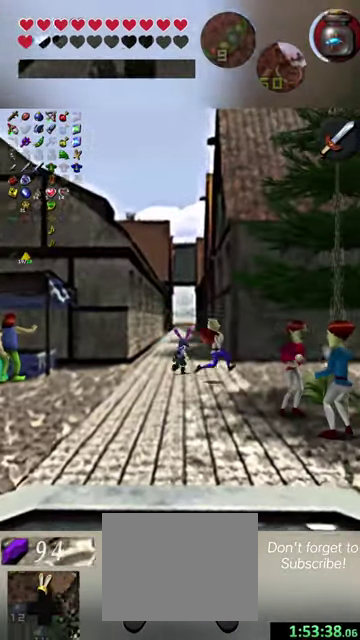
{"dt_ms": 500, "buttons": [], "left_stick": "up", "events": []}
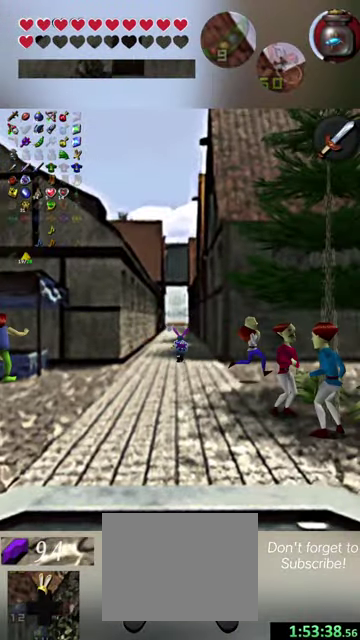
{"dt_ms": 500, "buttons": [], "left_stick": "up", "events": []}
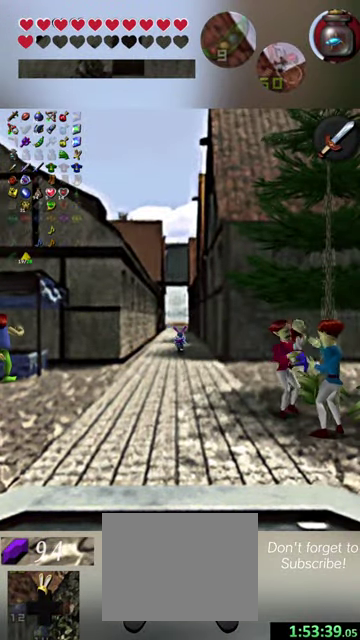
{"dt_ms": 500, "buttons": [], "left_stick": "up", "events": []}
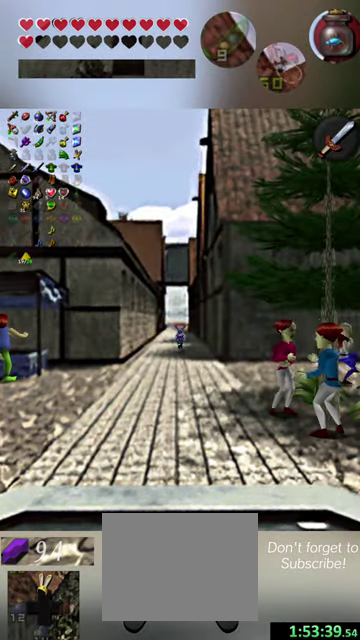
{"dt_ms": 500, "buttons": [], "left_stick": "up", "events": []}
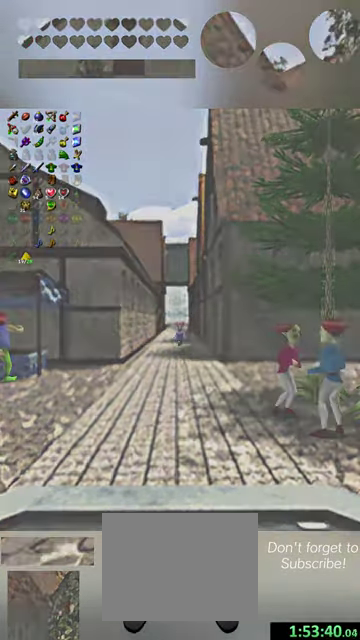
{"dt_ms": 400, "buttons": [], "left_stick": "up", "events": []}
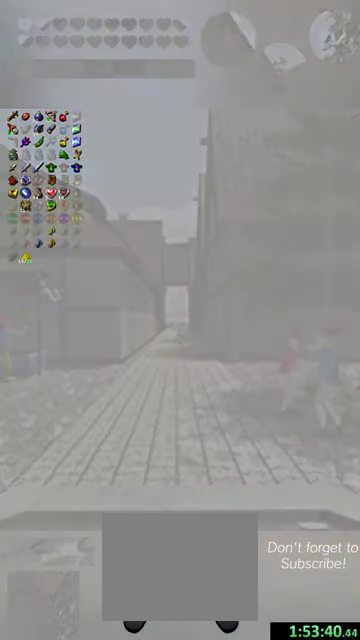
{"dt_ms": 600, "buttons": [], "left_stick": "up", "events": []}
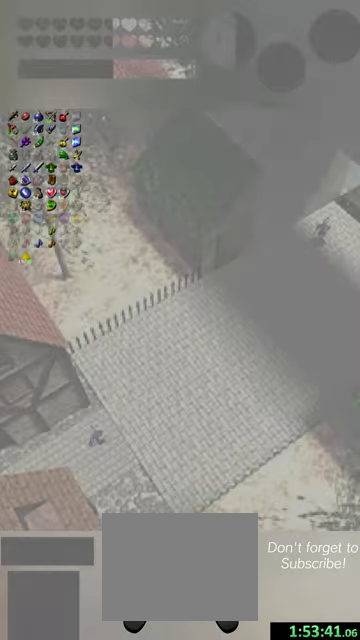
{"dt_ms": 700, "buttons": [], "left_stick": "up-right", "events": [[234, "left_stick", "up-right"]]}
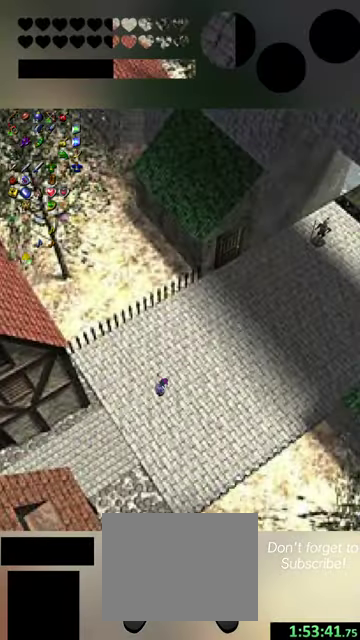
{"dt_ms": 300, "buttons": [], "left_stick": "up-right", "events": []}
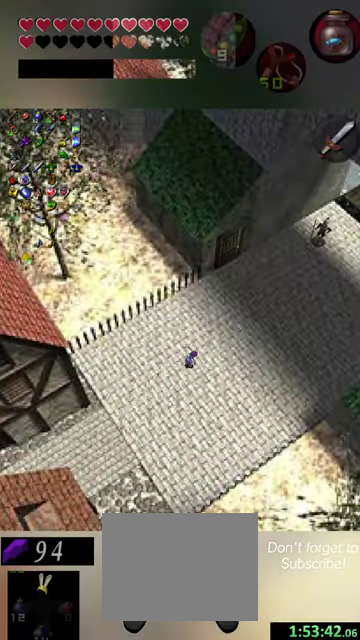
{"dt_ms": 500, "buttons": [], "left_stick": "right", "events": [[400, "left_stick", "right"]]}
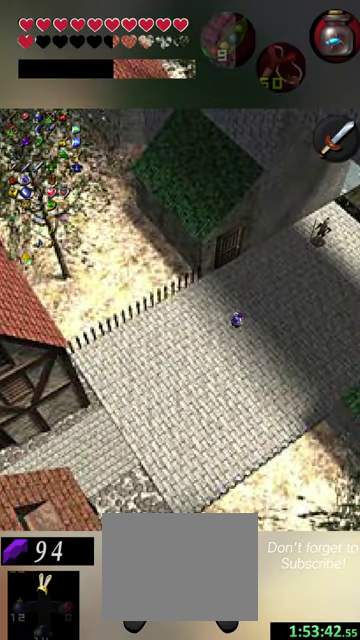
{"dt_ms": 500, "buttons": [], "left_stick": "up-right", "events": [[367, "left_stick", "up-right"]]}
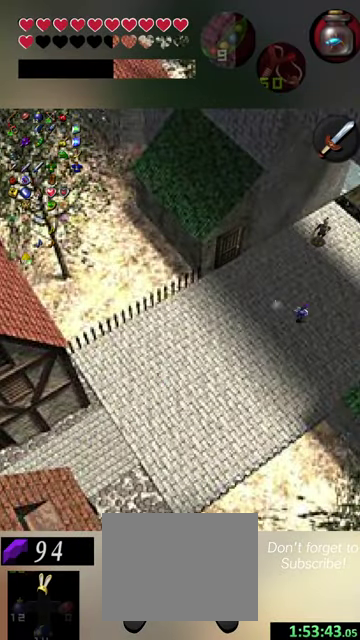
{"dt_ms": 500, "buttons": [], "left_stick": "up-right", "events": []}
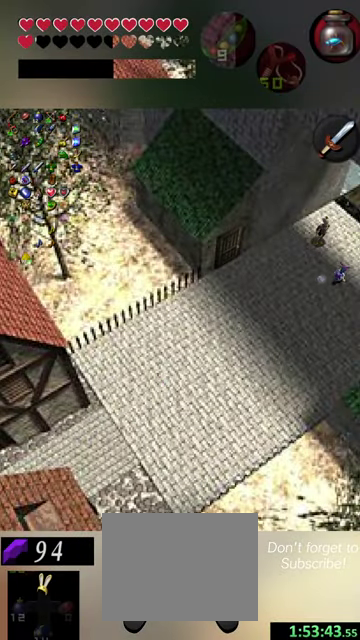
{"dt_ms": 500, "buttons": [], "left_stick": "up-right", "events": []}
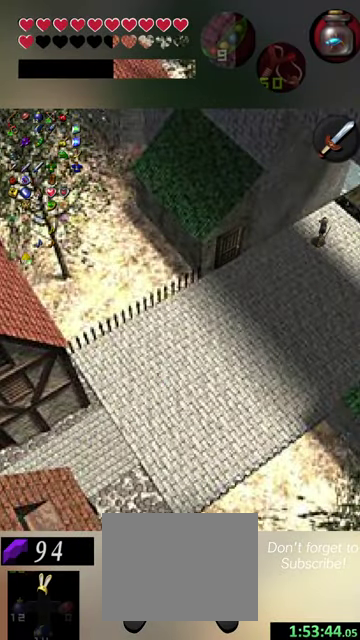
{"dt_ms": 600, "buttons": [], "left_stick": "up-right", "events": []}
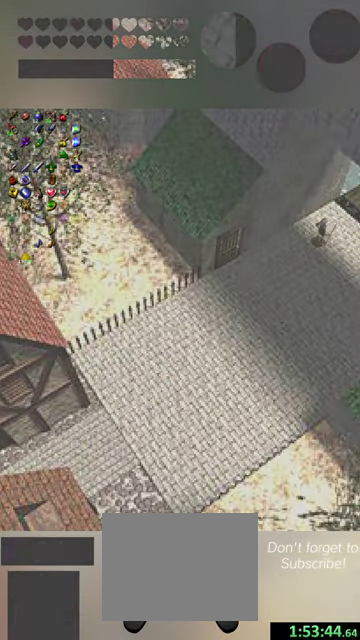
{"dt_ms": 400, "buttons": [], "left_stick": "up", "events": [[100, "left_stick", "up"]]}
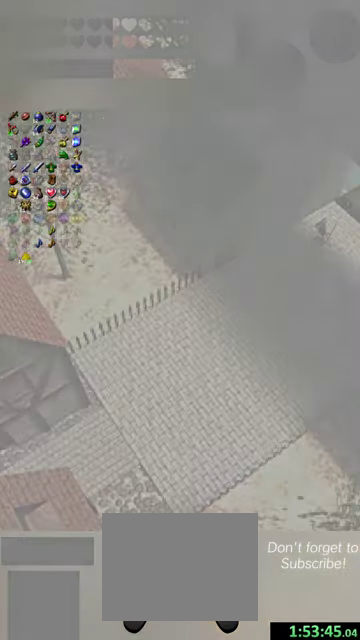
{"dt_ms": 500, "buttons": [], "left_stick": "up", "events": []}
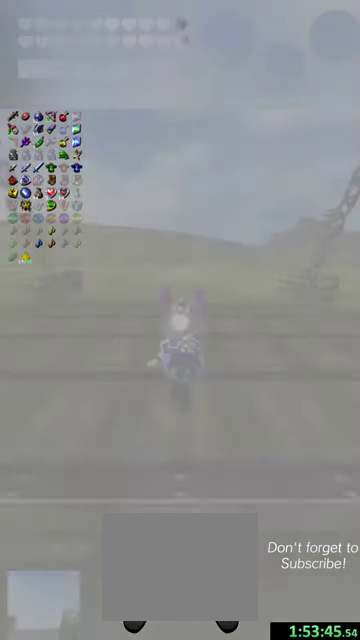
{"dt_ms": 300, "buttons": [], "left_stick": "up-left", "events": [[267, "left_stick", "up-left"]]}
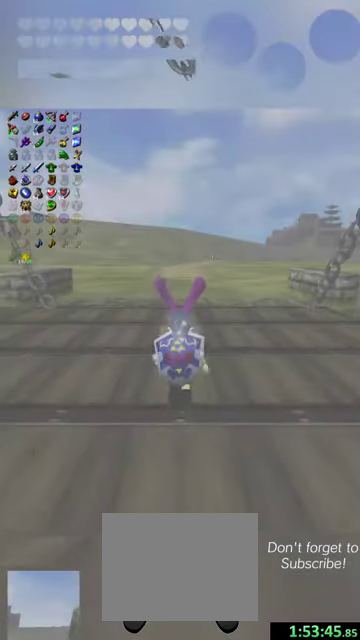
{"dt_ms": 500, "buttons": [], "left_stick": "up-left", "events": []}
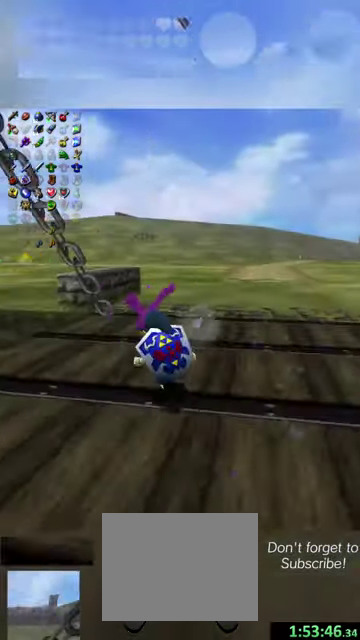
{"dt_ms": 500, "buttons": [], "left_stick": "up-left", "events": [[234, "left_stick", "up"], [367, "left_stick", "up-left"]]}
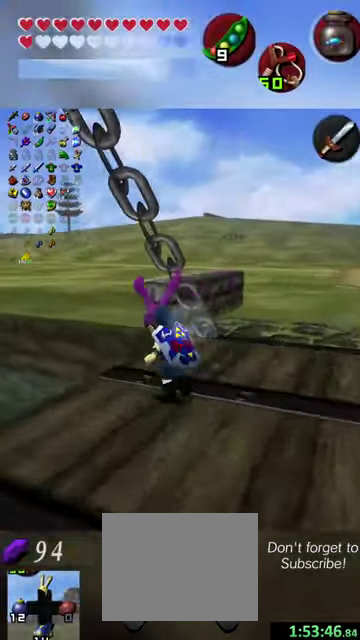
{"dt_ms": 500, "buttons": [], "left_stick": "up-left", "events": [[67, "left_stick", "up"], [434, "left_stick", "up-left"]]}
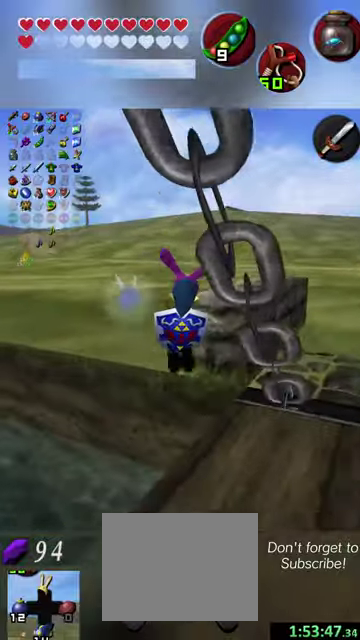
{"dt_ms": 600, "buttons": [], "left_stick": "up-left", "events": []}
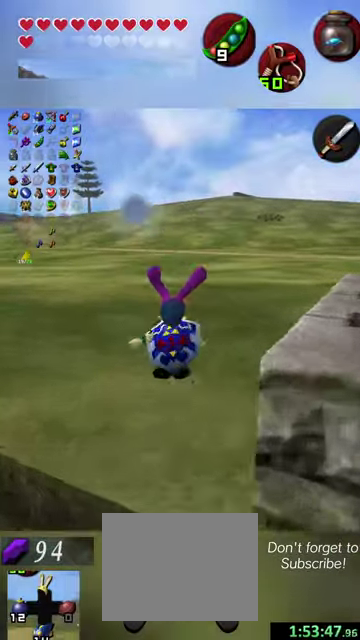
{"dt_ms": 600, "buttons": [], "left_stick": "up-left", "events": []}
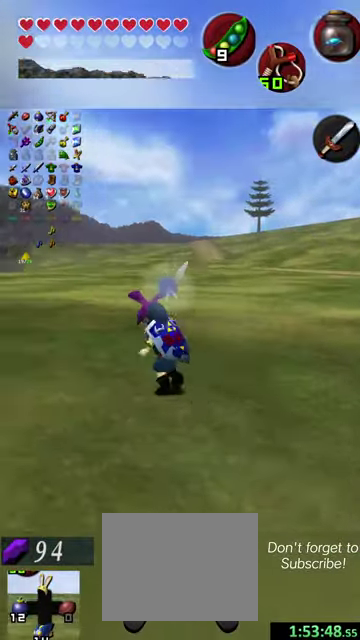
{"dt_ms": 500, "buttons": [], "left_stick": "up", "events": [[434, "left_stick", "up"]]}
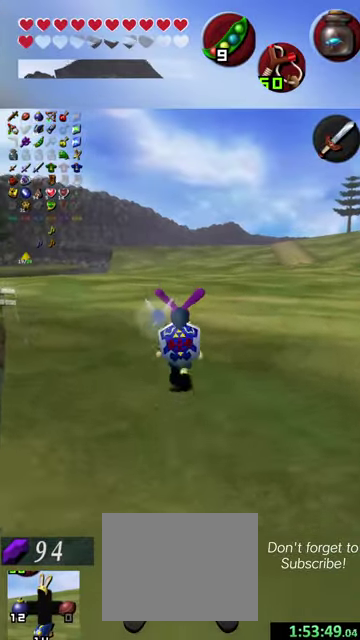
{"dt_ms": 500, "buttons": [], "left_stick": "up", "events": []}
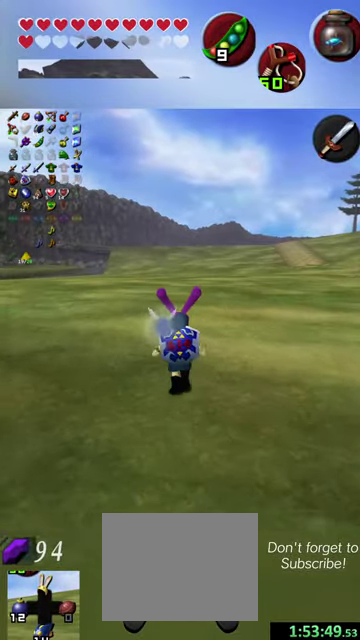
{"dt_ms": 600, "buttons": [], "left_stick": "up", "events": []}
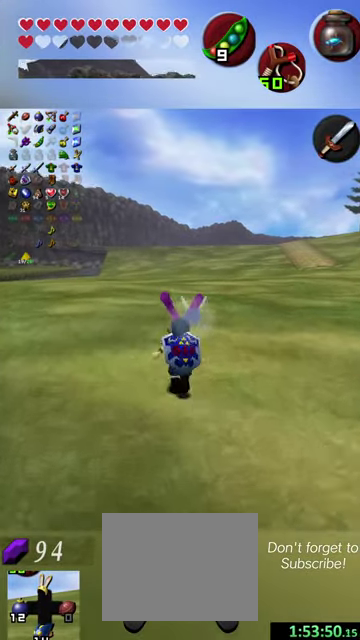
{"dt_ms": 400, "buttons": [], "left_stick": "up", "events": []}
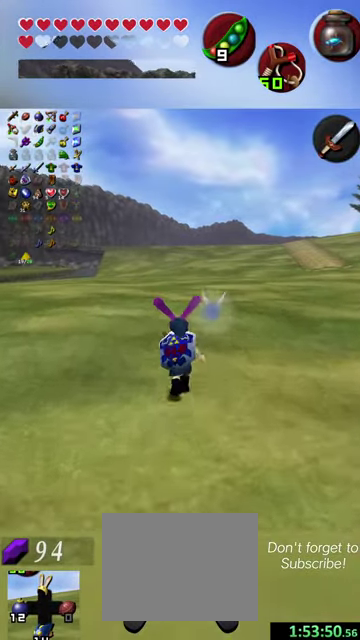
{"dt_ms": 600, "buttons": [], "left_stick": "up", "events": []}
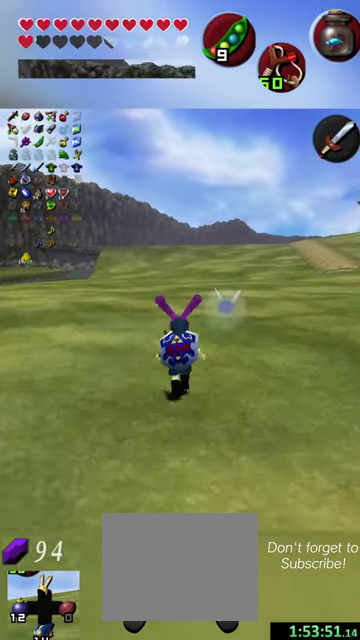
{"dt_ms": 400, "buttons": [], "left_stick": "up", "events": []}
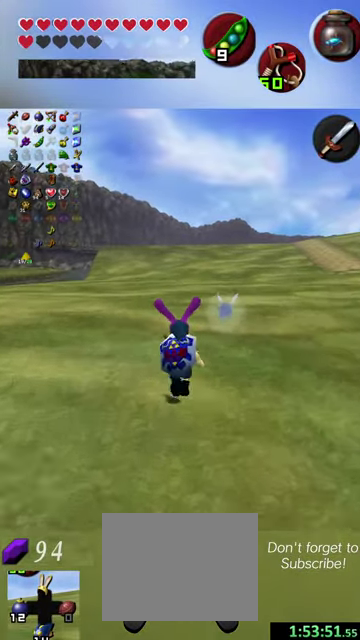
{"dt_ms": 500, "buttons": [], "left_stick": "up", "events": []}
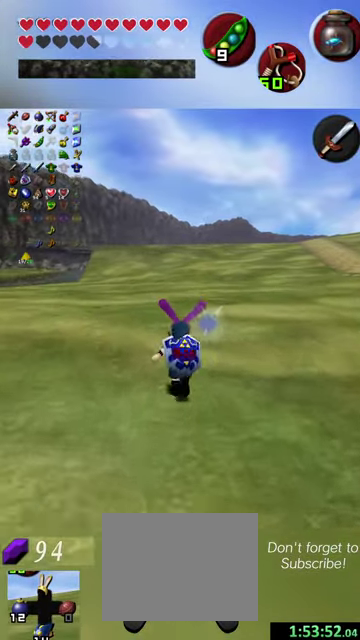
{"dt_ms": 500, "buttons": [], "left_stick": "up", "events": []}